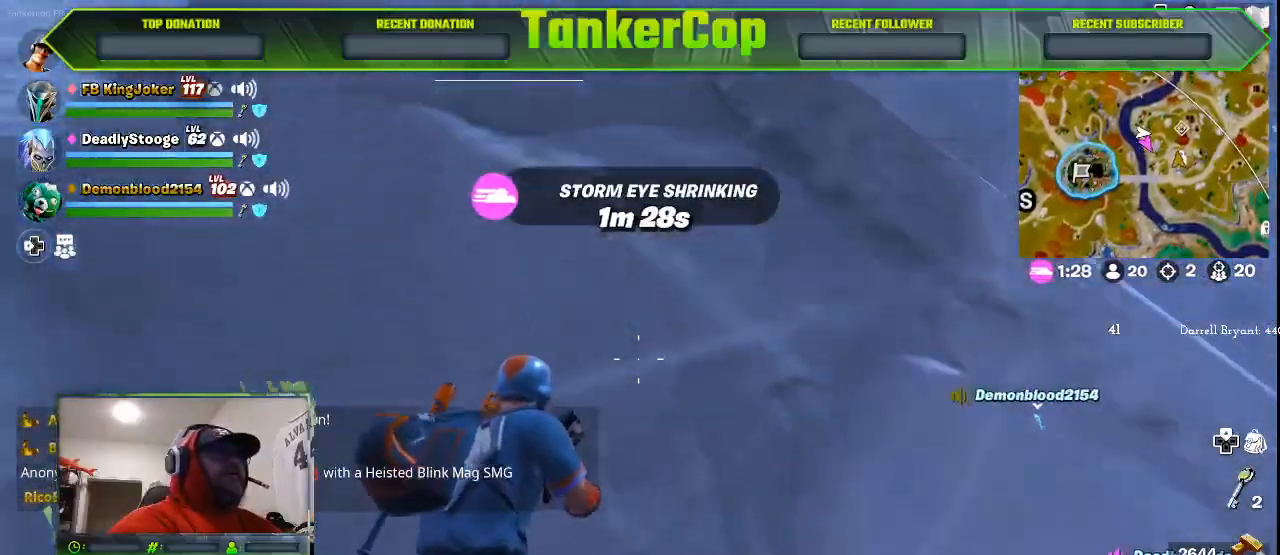
Gameplay with a controller (PlayStation layout); each line is a JSON object with the inputs held at the frame after it. "events" lists button and stick changes between this image and that frame as [ms after this image, input, new state], when the widget could be followed in between.
{"buttons": [], "left_stick": "right", "right_stick": "right", "events": [[33, "left_stick", "down-right"], [200, "left_stick", "down"], [333, "right_stick", "right"], [433, "left_stick", "right"]]}
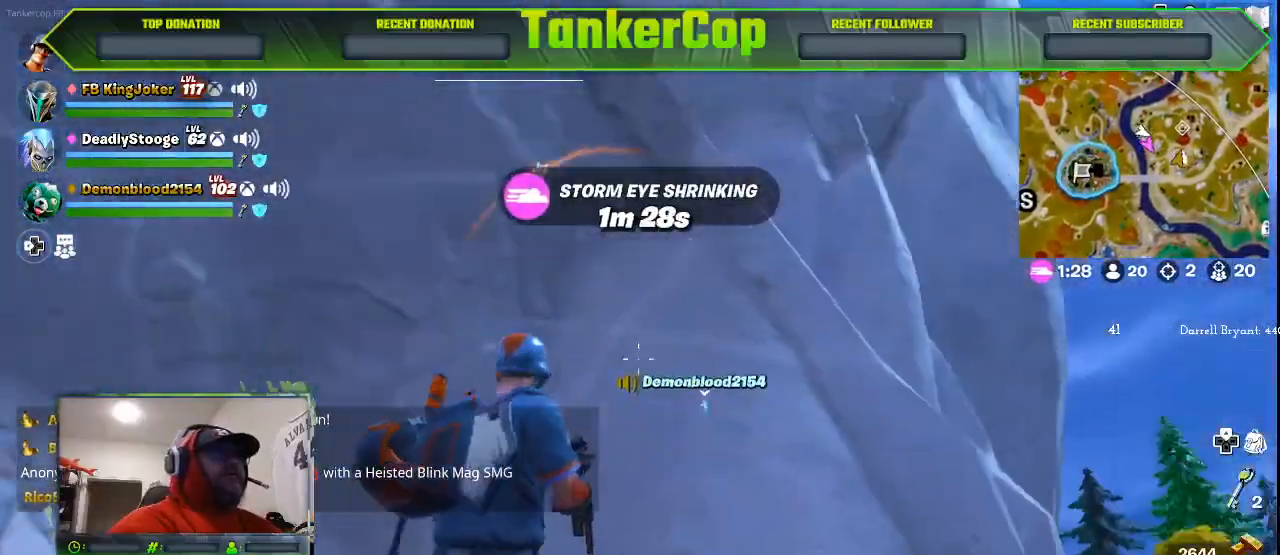
{"buttons": ["L3"], "left_stick": "up-right", "right_stick": "right", "events": [[300, "L3", "down"], [300, "left_stick", "up-right"]]}
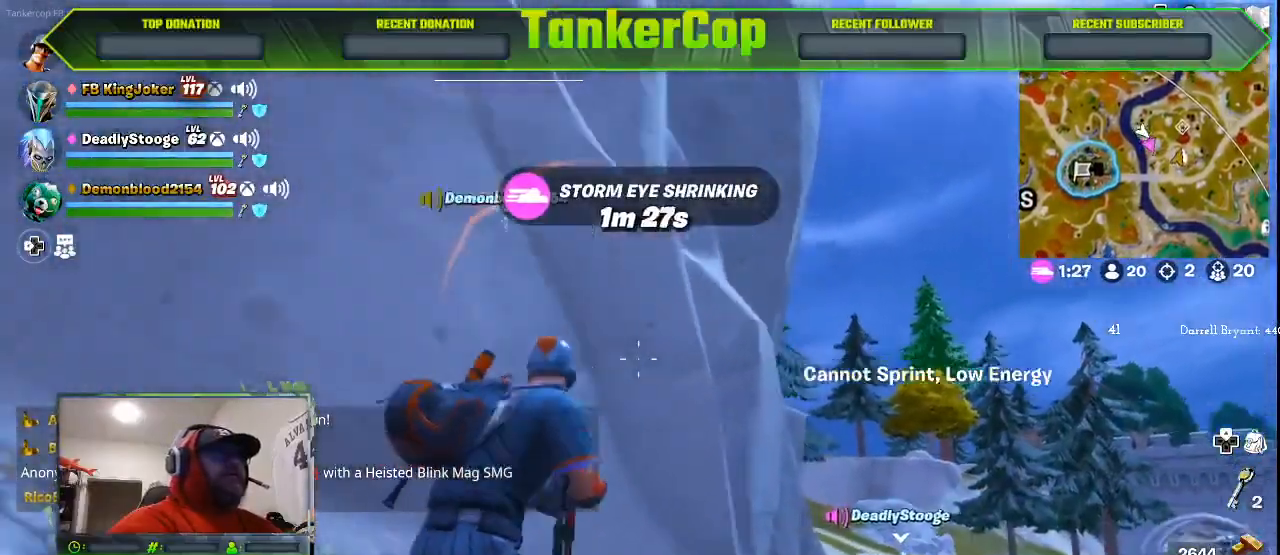
{"buttons": [], "left_stick": "up-right", "right_stick": "right", "events": [[33, "L3", "up"]]}
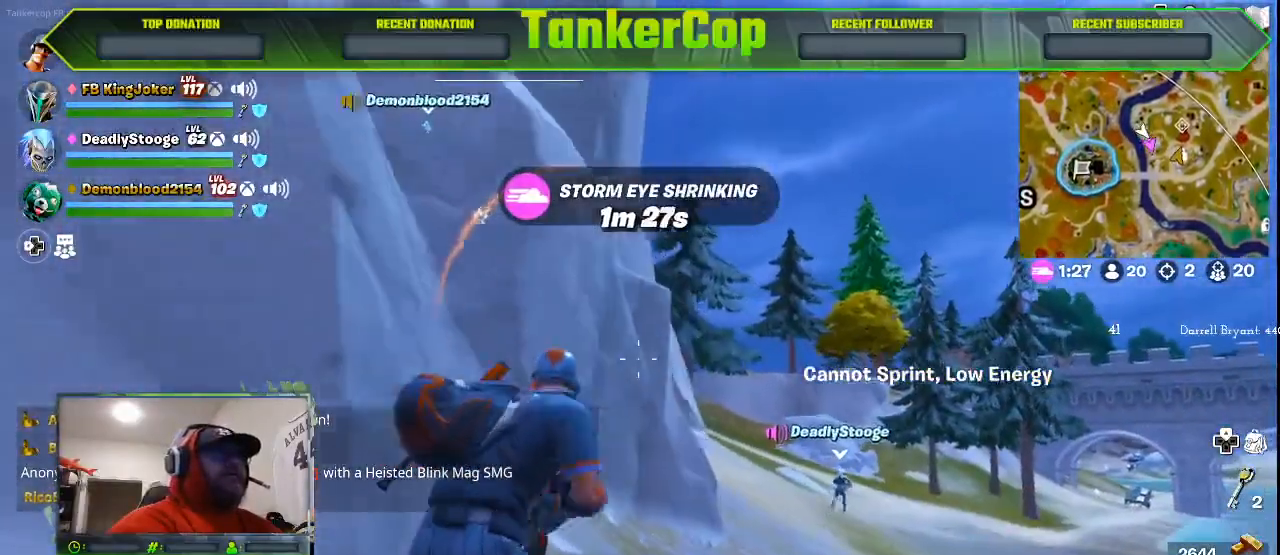
{"buttons": [], "left_stick": "up-right", "right_stick": "center", "events": [[233, "right_stick", "center"]]}
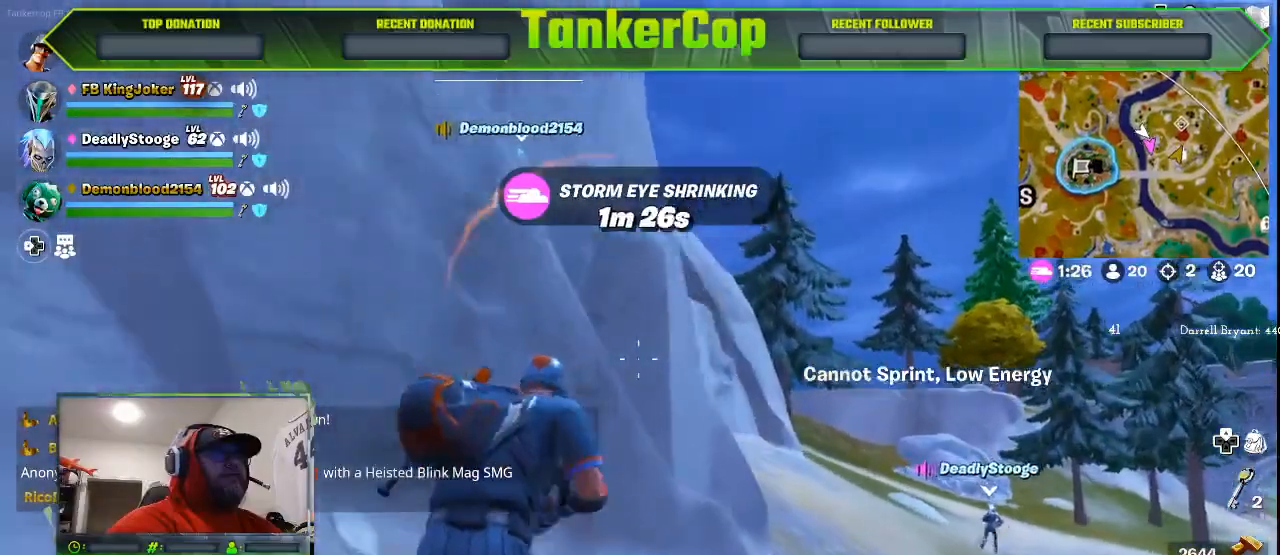
{"buttons": [], "left_stick": "up-left", "right_stick": "center", "events": [[133, "CROSS", "down"], [267, "CROSS", "up"], [267, "left_stick", "up-left"]]}
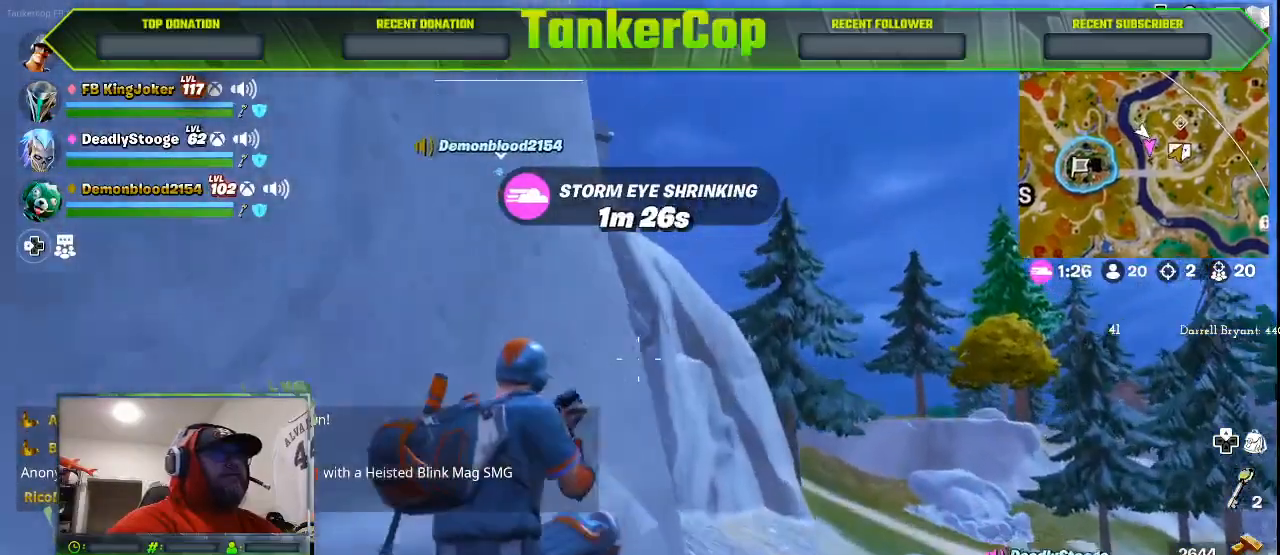
{"buttons": [], "left_stick": "up-left", "right_stick": "center", "events": [[67, "CROSS", "down"], [233, "CROSS", "up"], [300, "CROSS", "down"], [467, "CROSS", "up"]]}
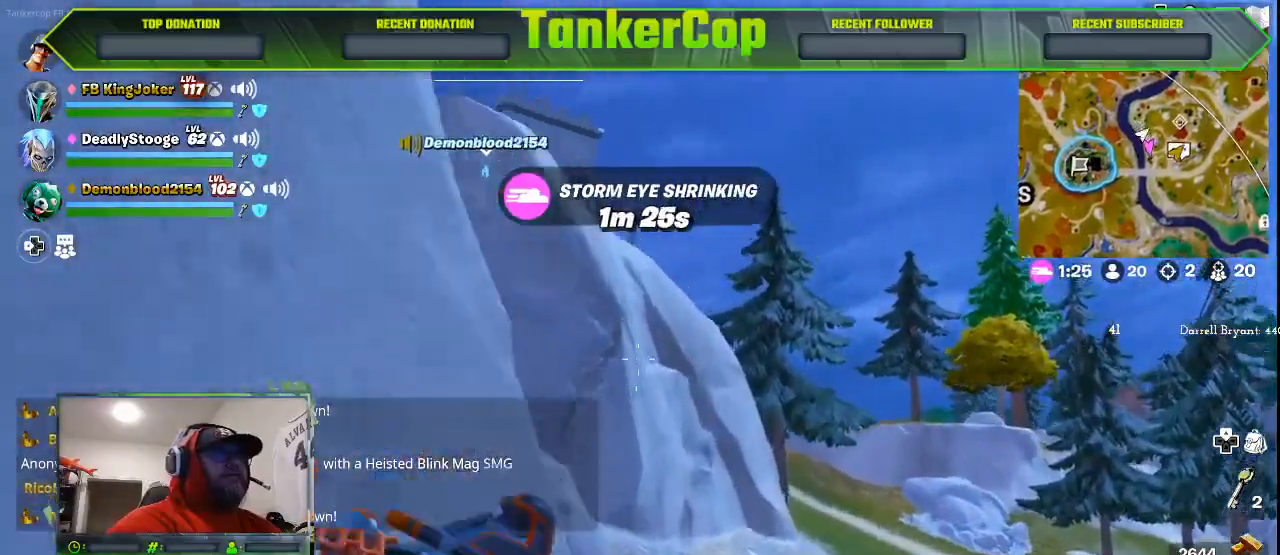
{"buttons": [], "left_stick": "down-left", "right_stick": "center", "events": [[333, "left_stick", "down-left"]]}
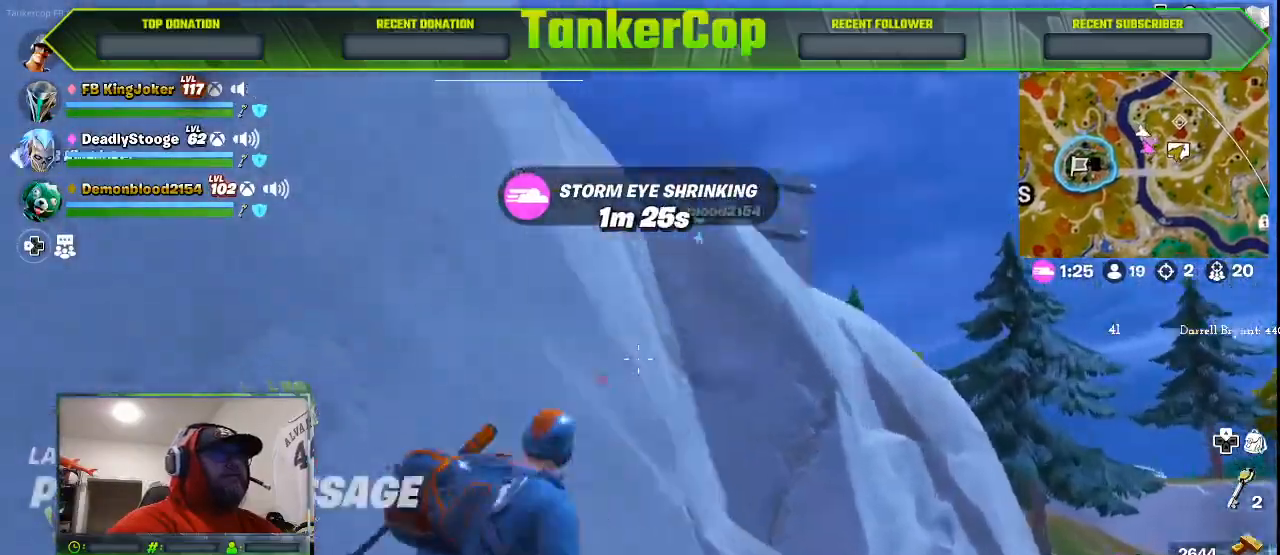
{"buttons": [], "left_stick": "left", "right_stick": "left", "events": [[200, "left_stick", "left"], [333, "right_stick", "left"]]}
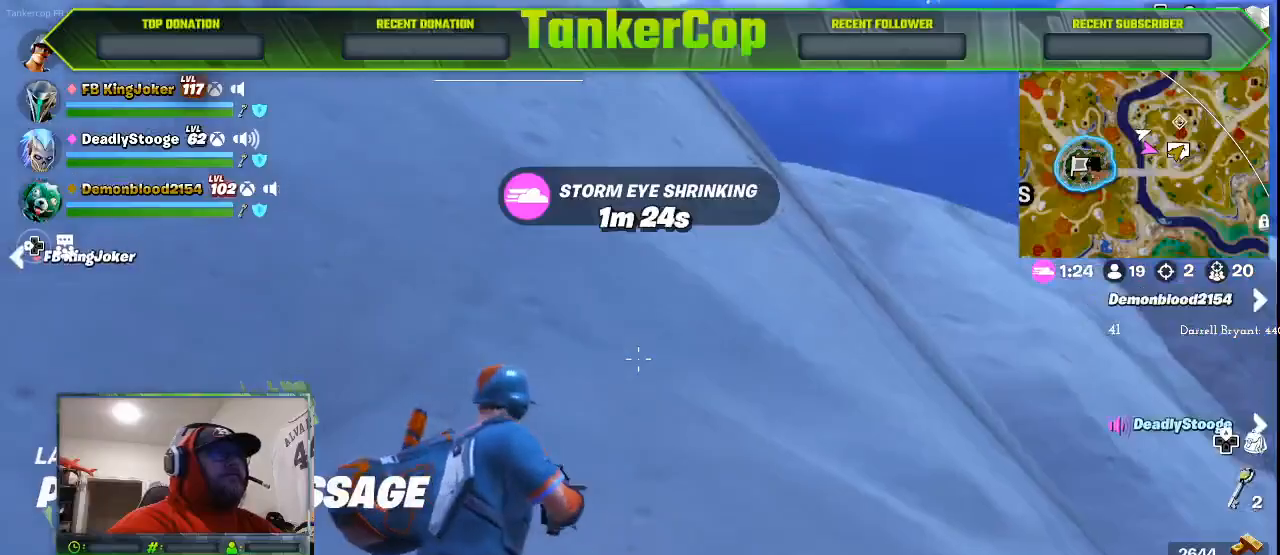
{"buttons": [], "left_stick": "up-left", "right_stick": "left", "events": [[100, "CROSS", "down"], [400, "CROSS", "up"], [400, "left_stick", "up-left"]]}
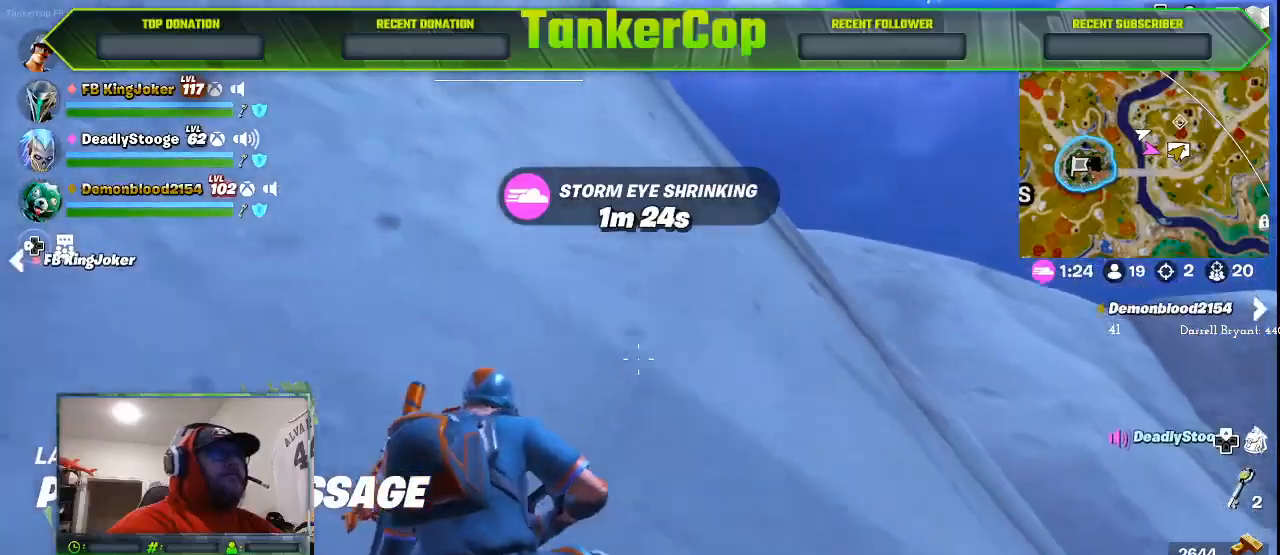
{"buttons": [], "left_stick": "up-right", "right_stick": "center", "events": [[33, "CROSS", "down"], [133, "left_stick", "up"], [233, "left_stick", "up-right"], [267, "CROSS", "up"], [467, "right_stick", "center"]]}
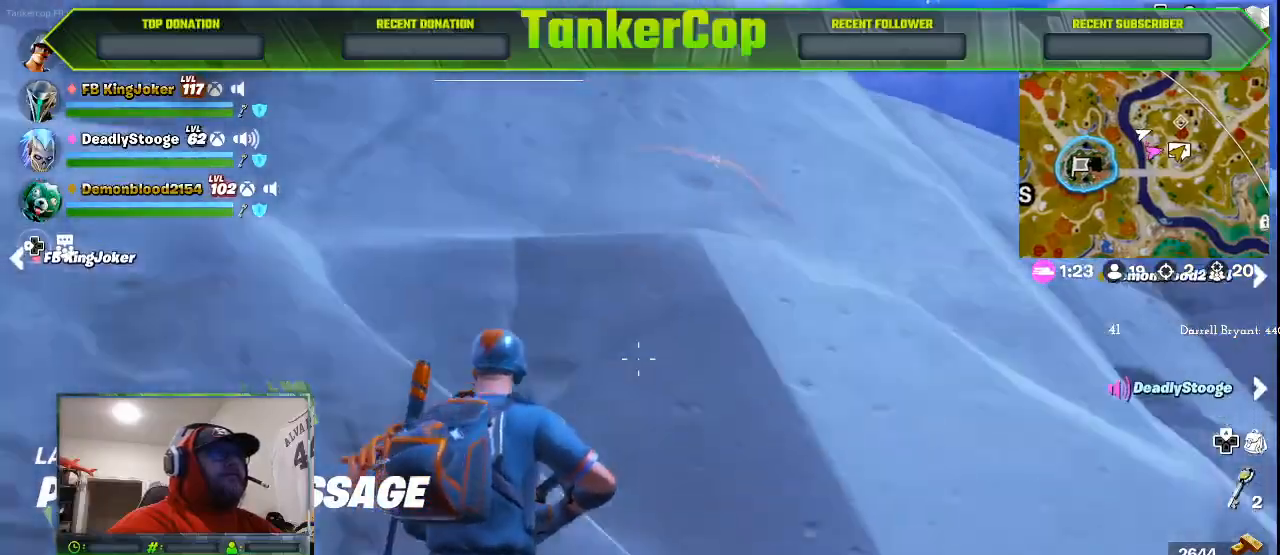
{"buttons": ["L3"], "left_stick": "up-right", "right_stick": "down-right", "events": [[33, "right_stick", "down-right"], [333, "L3", "down"]]}
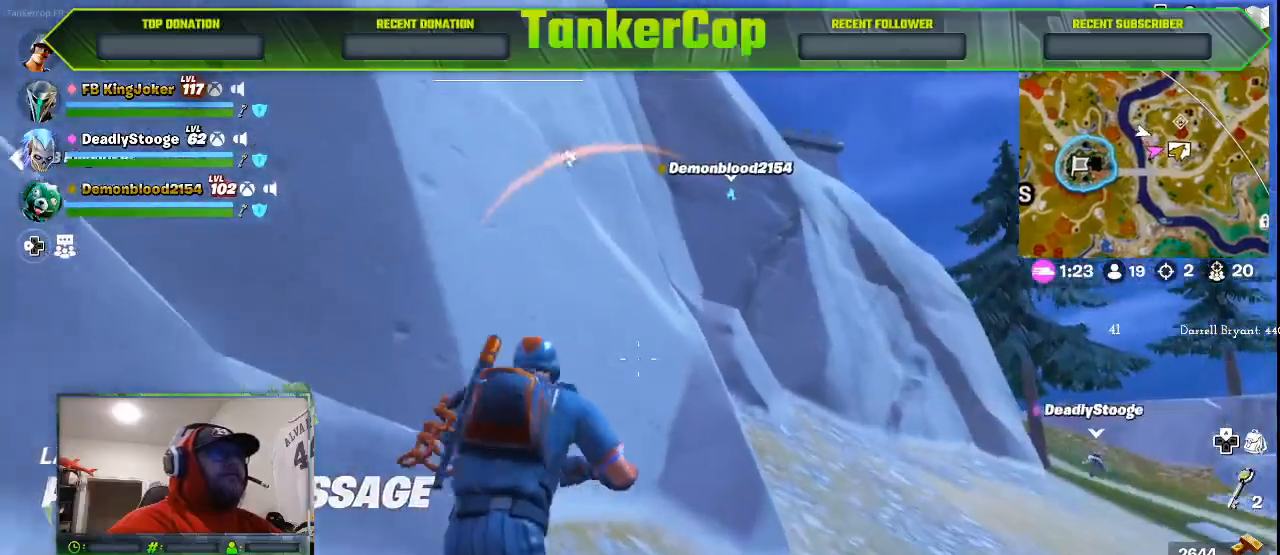
{"buttons": [], "left_stick": "up-right", "right_stick": "center", "events": [[67, "L3", "up"], [100, "right_stick", "center"]]}
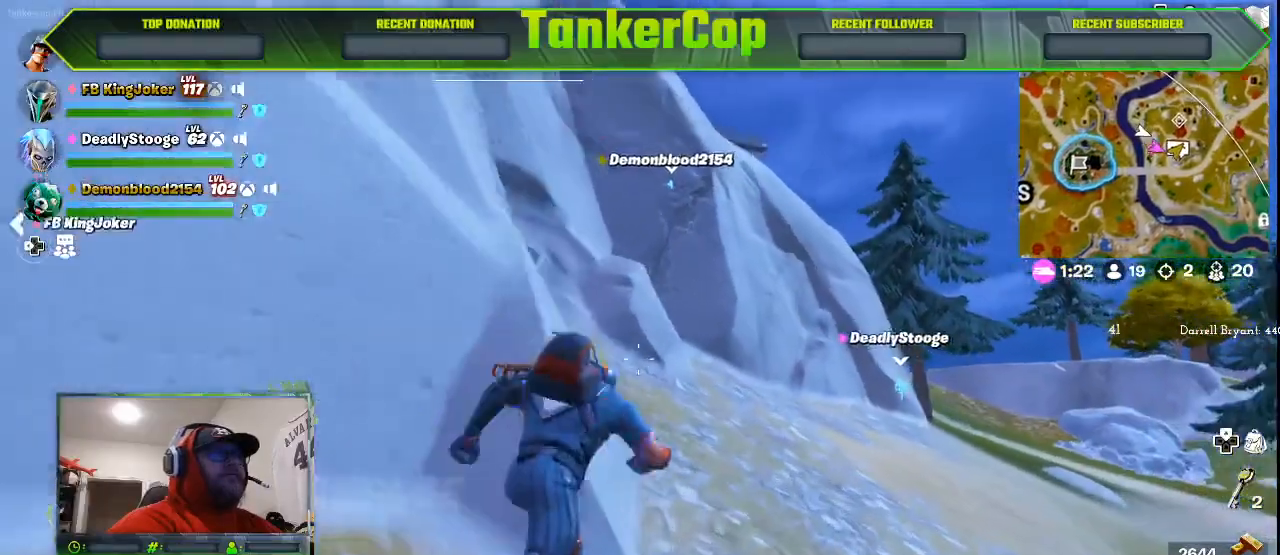
{"buttons": [], "left_stick": "up-right", "right_stick": "center", "events": []}
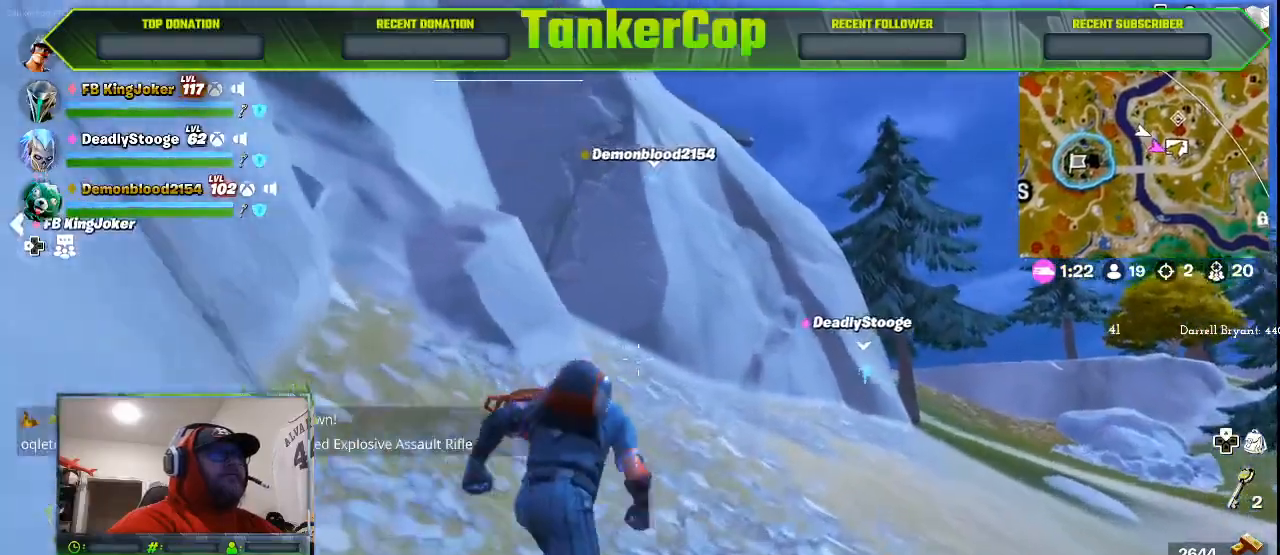
{"buttons": [], "left_stick": "up-right", "right_stick": "center", "events": []}
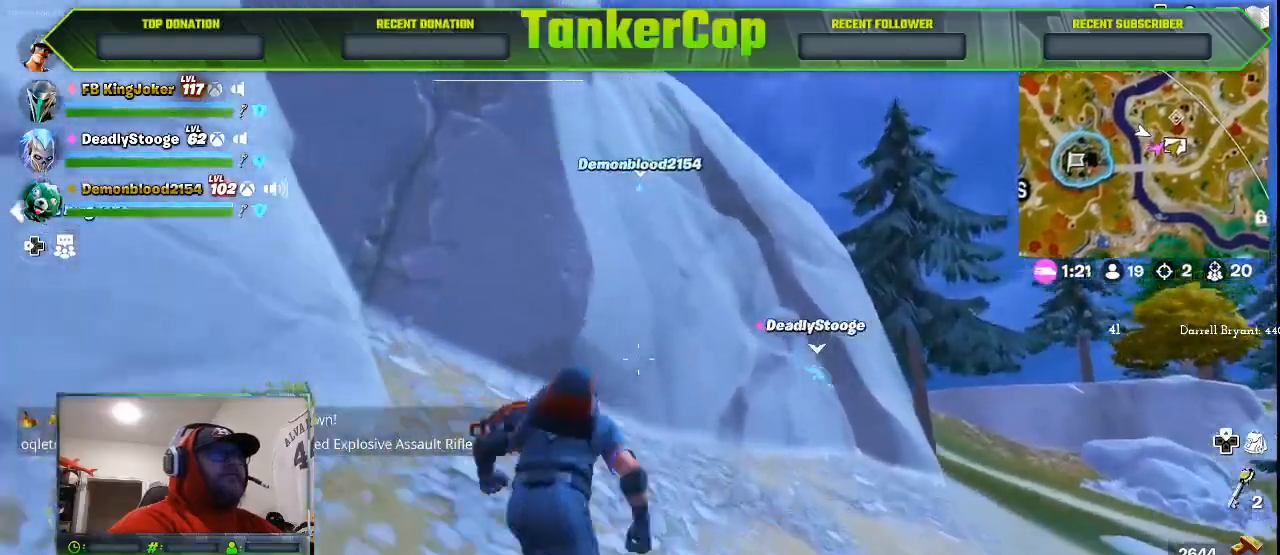
{"buttons": ["CROSS"], "left_stick": "up-right", "right_stick": "center", "events": [[500, "CROSS", "down"]]}
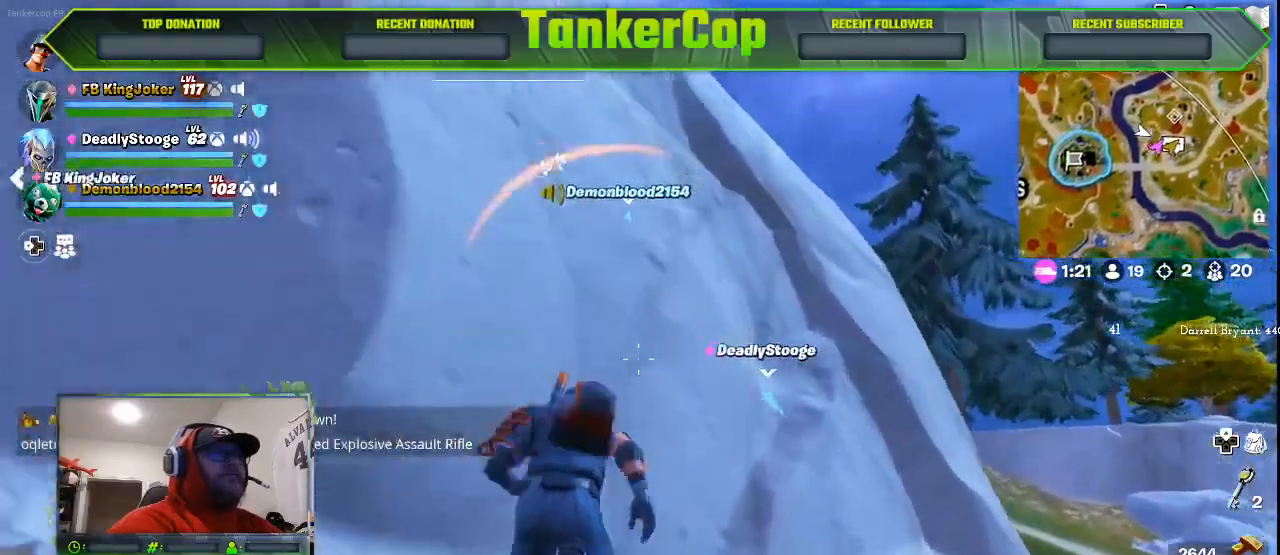
{"buttons": ["CROSS"], "left_stick": "up-left", "right_stick": "center", "events": [[200, "left_stick", "up-left"], [300, "CROSS", "up"], [433, "CROSS", "down"]]}
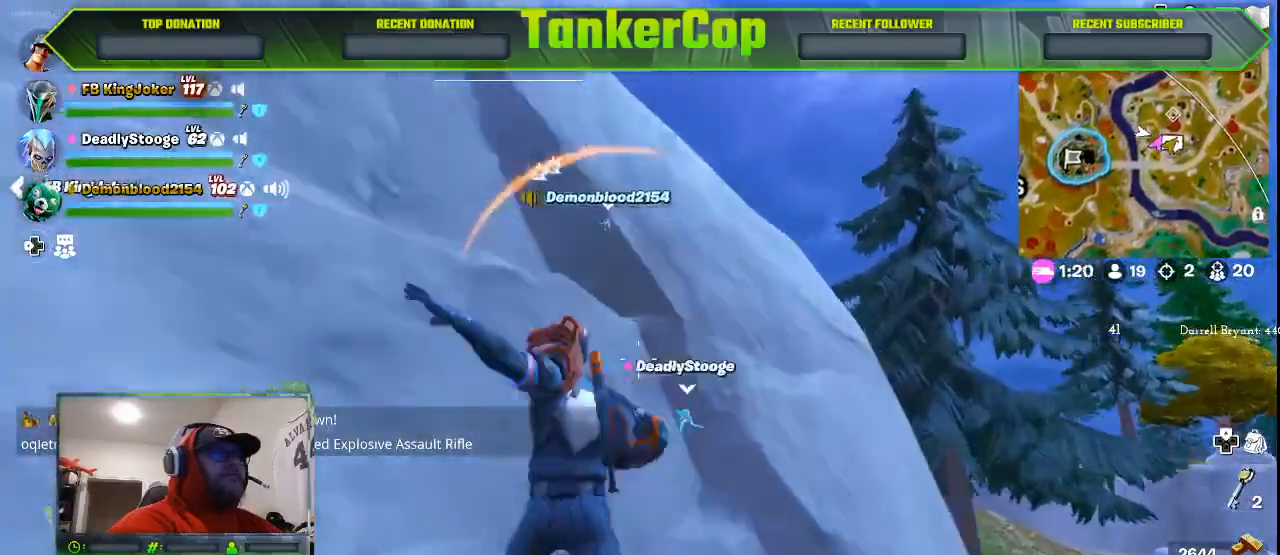
{"buttons": [], "left_stick": "down-left", "right_stick": "left"}
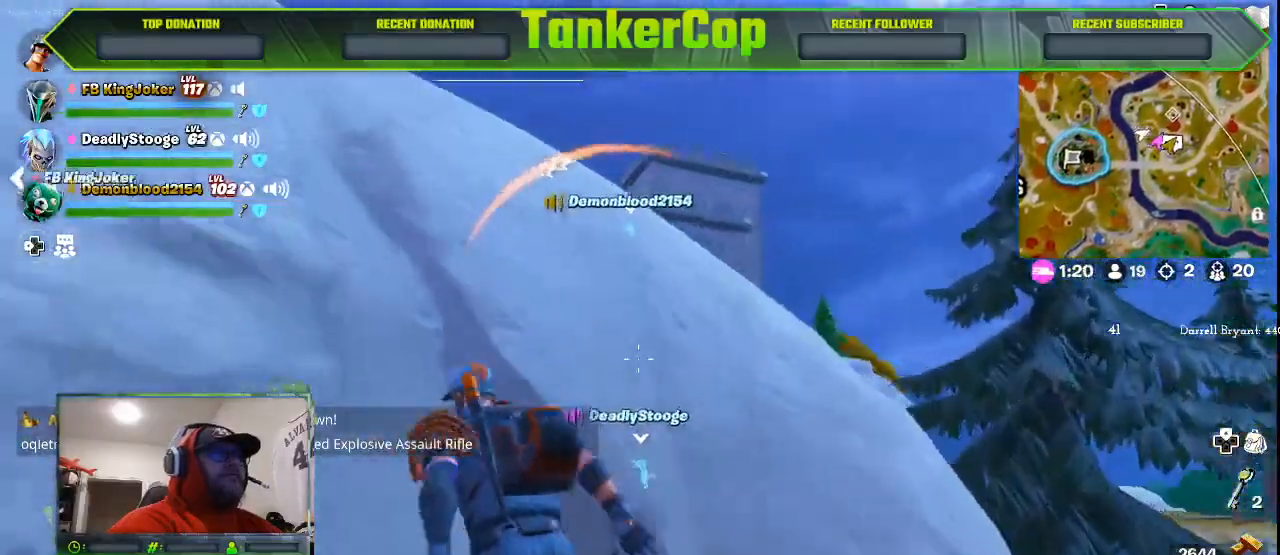
{"buttons": [], "left_stick": "left", "right_stick": "up-left", "events": [[500, "left_stick", "left"], [500, "right_stick", "up-left"]]}
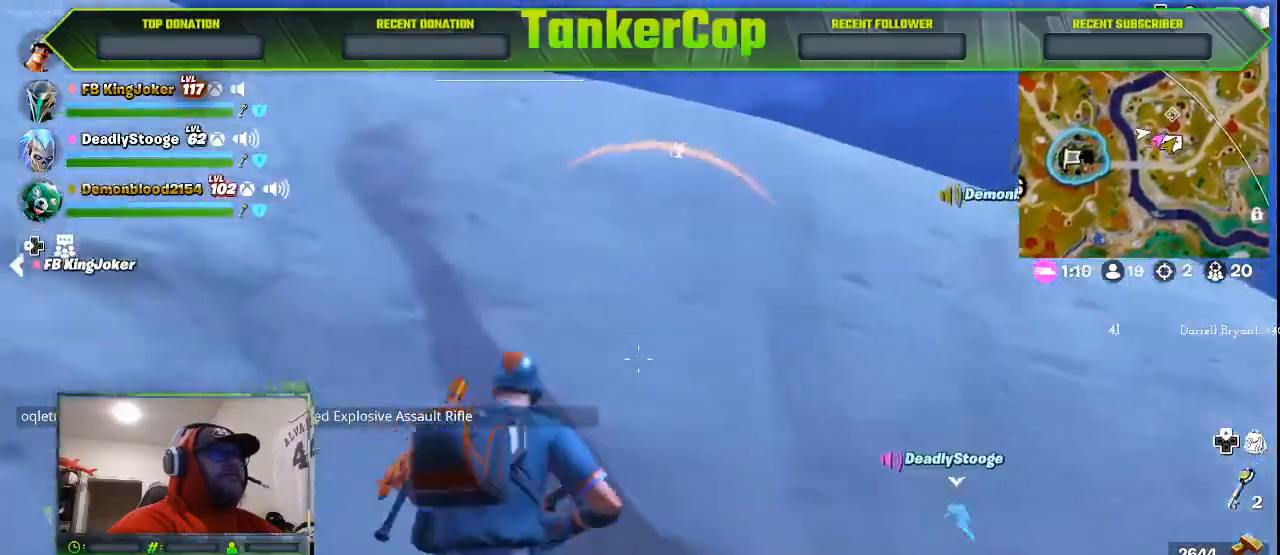
{"buttons": [], "left_stick": "center", "right_stick": "center", "events": [[33, "CROSS", "down"], [167, "right_stick", "center"], [300, "CROSS", "up"], [500, "left_stick", "center"]]}
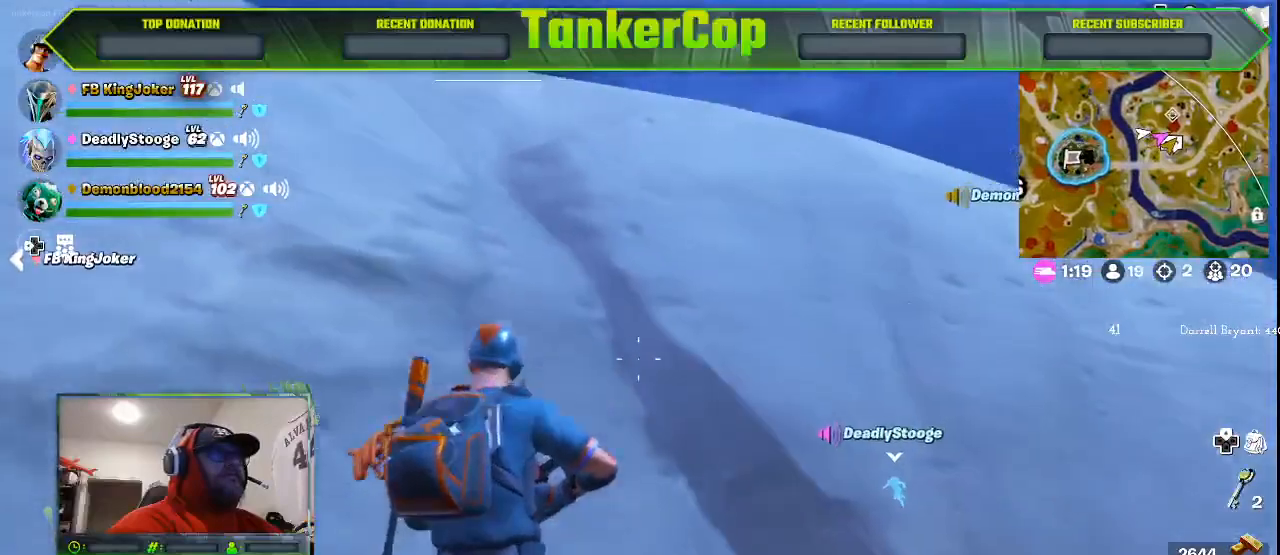
{"buttons": ["CROSS"], "left_stick": "up", "right_stick": "center", "events": [[100, "CROSS", "down"], [100, "left_stick", "right"], [200, "left_stick", "up-right"], [367, "CROSS", "up"], [367, "left_stick", "up"], [467, "CROSS", "down"]]}
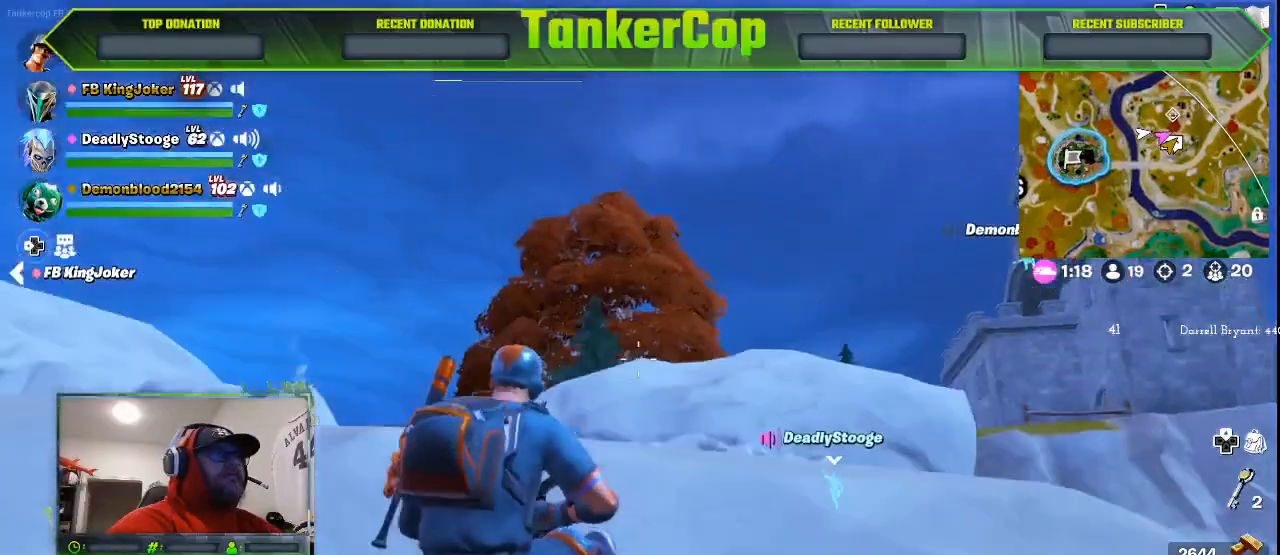
{"buttons": [], "left_stick": "up", "right_stick": "center", "events": [[200, "CROSS", "up"], [267, "CROSS", "down"], [467, "CROSS", "up"]]}
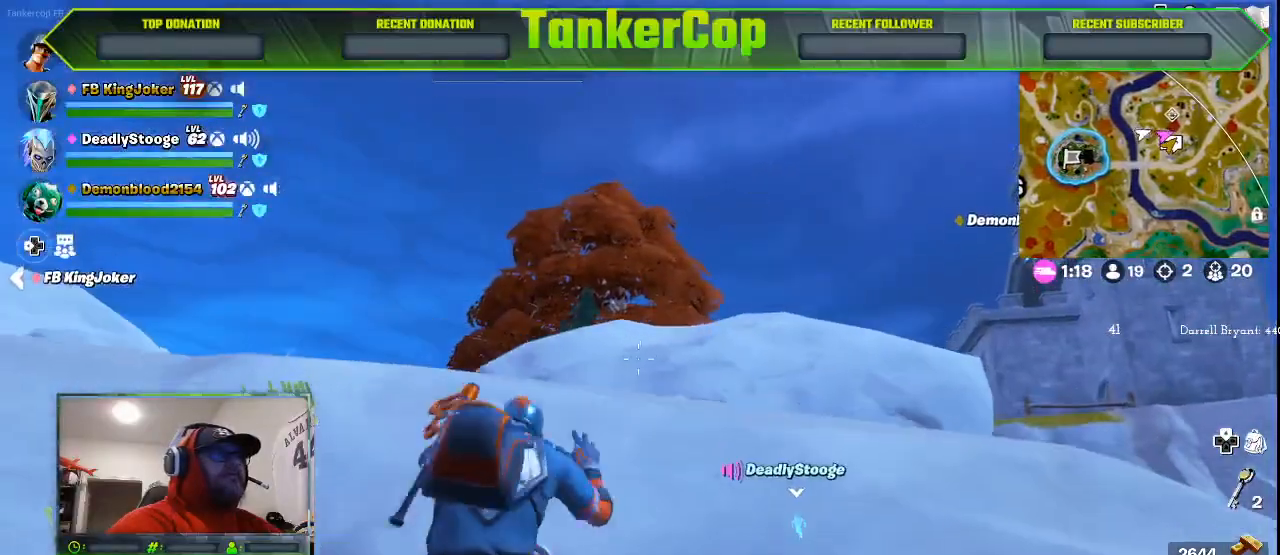
{"buttons": [], "left_stick": "up", "right_stick": "center", "events": [[333, "right_stick", "down"], [500, "right_stick", "center"]]}
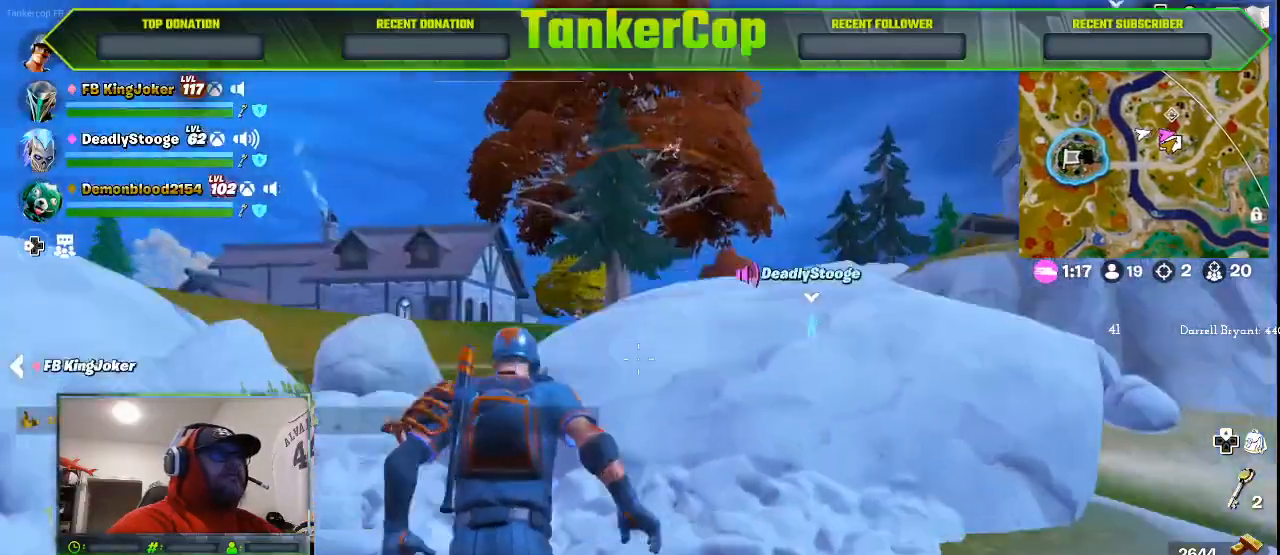
{"buttons": ["CROSS"], "left_stick": "up", "right_stick": "center", "events": [[300, "CROSS", "down"]]}
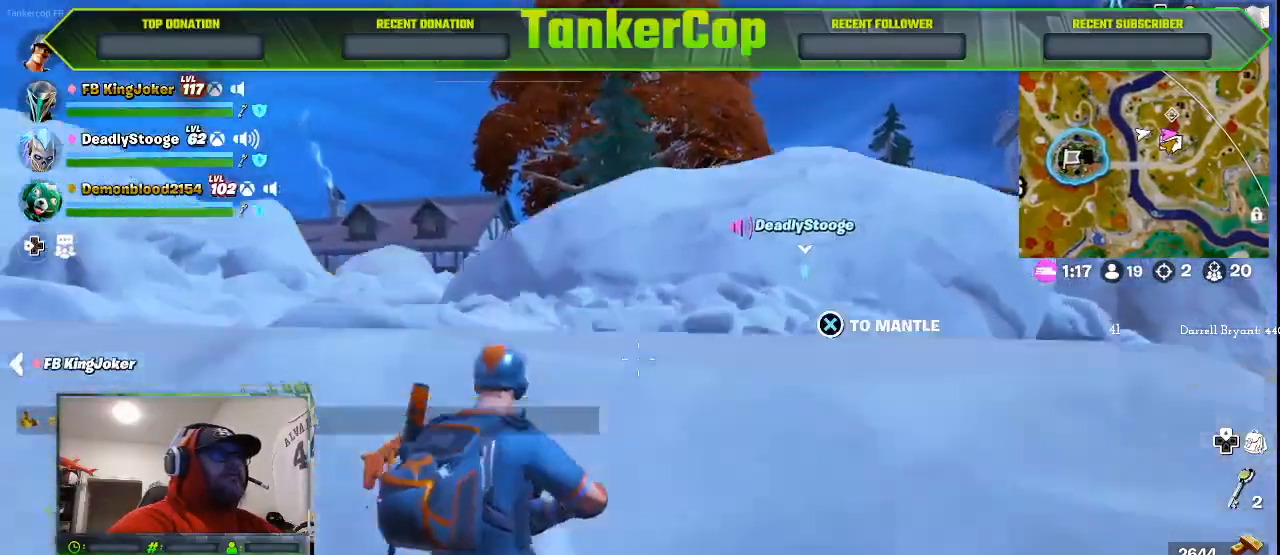
{"buttons": ["CROSS"], "left_stick": "up", "right_stick": "center", "events": [[33, "CROSS", "up"], [167, "CROSS", "down"], [300, "CROSS", "up"], [367, "CROSS", "down"]]}
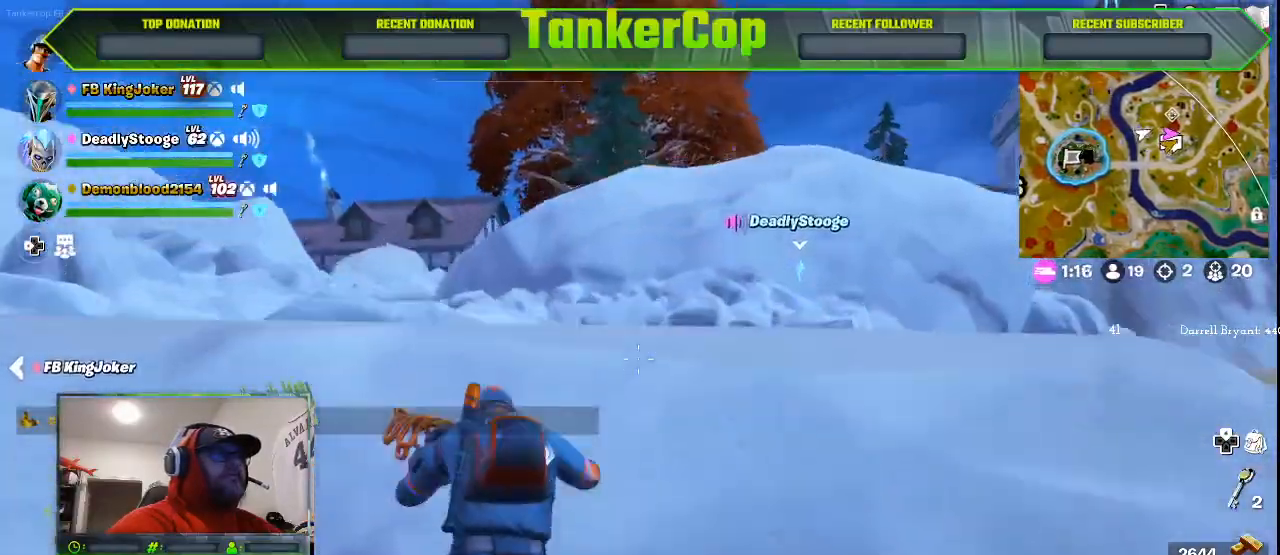
{"buttons": [], "left_stick": "up", "right_stick": "center", "events": [[33, "CROSS", "up"], [167, "CROSS", "down"], [300, "CROSS", "up"], [367, "CROSS", "down"], [500, "CROSS", "up"]]}
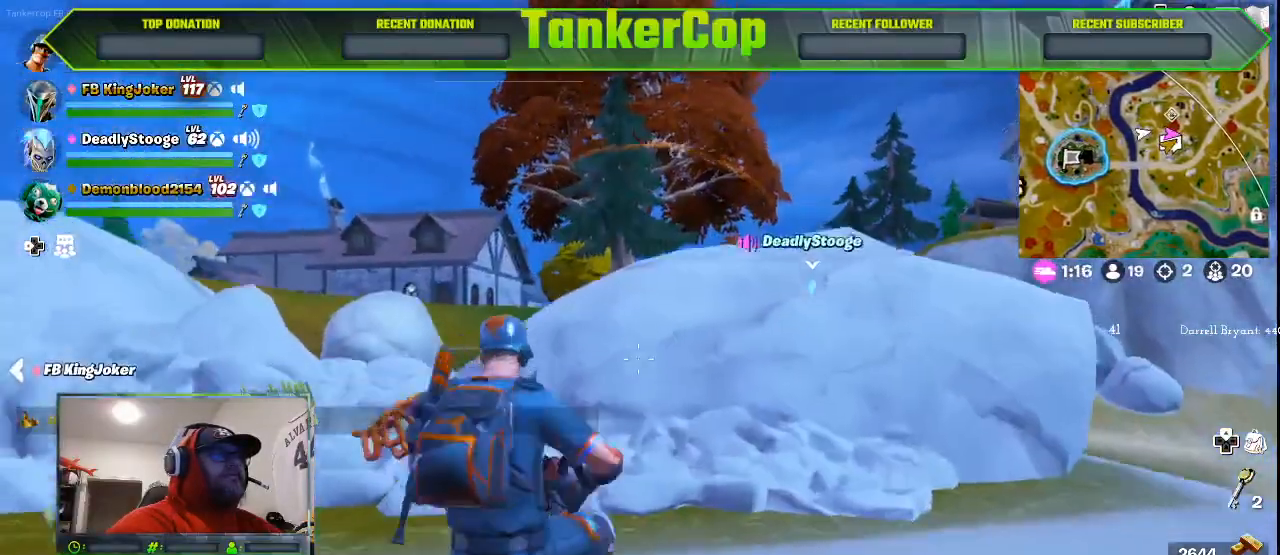
{"buttons": [], "left_stick": "up", "right_stick": "center", "events": [[33, "CROSS", "down"], [167, "CROSS", "up"], [200, "CROSS", "down"], [333, "CROSS", "up"]]}
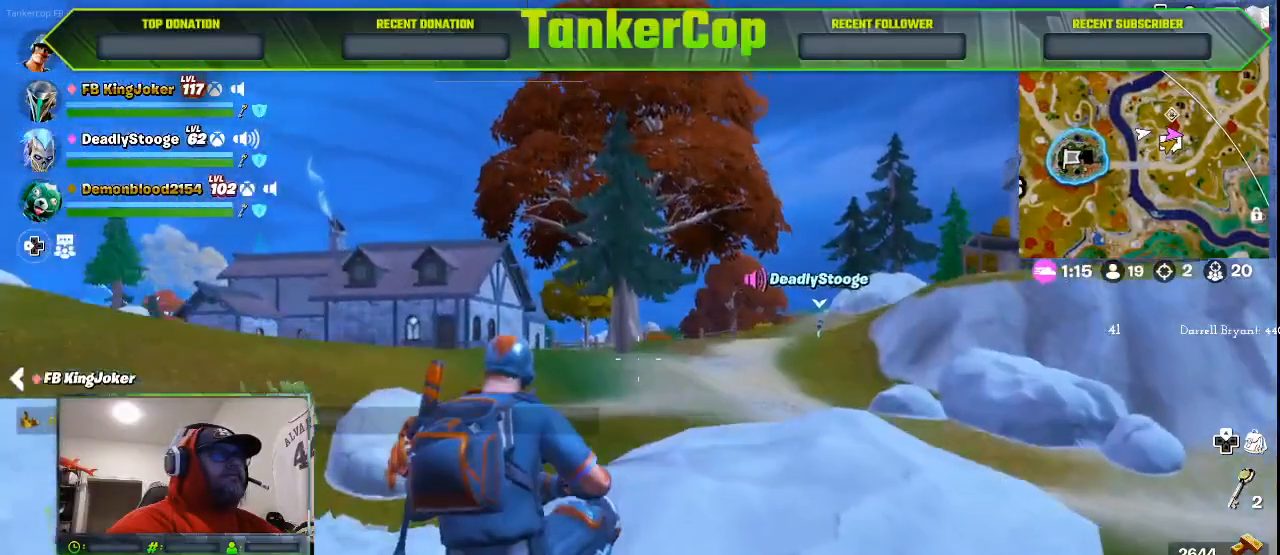
{"buttons": ["CROSS"], "left_stick": "up", "right_stick": "center", "events": [[500, "CROSS", "down"]]}
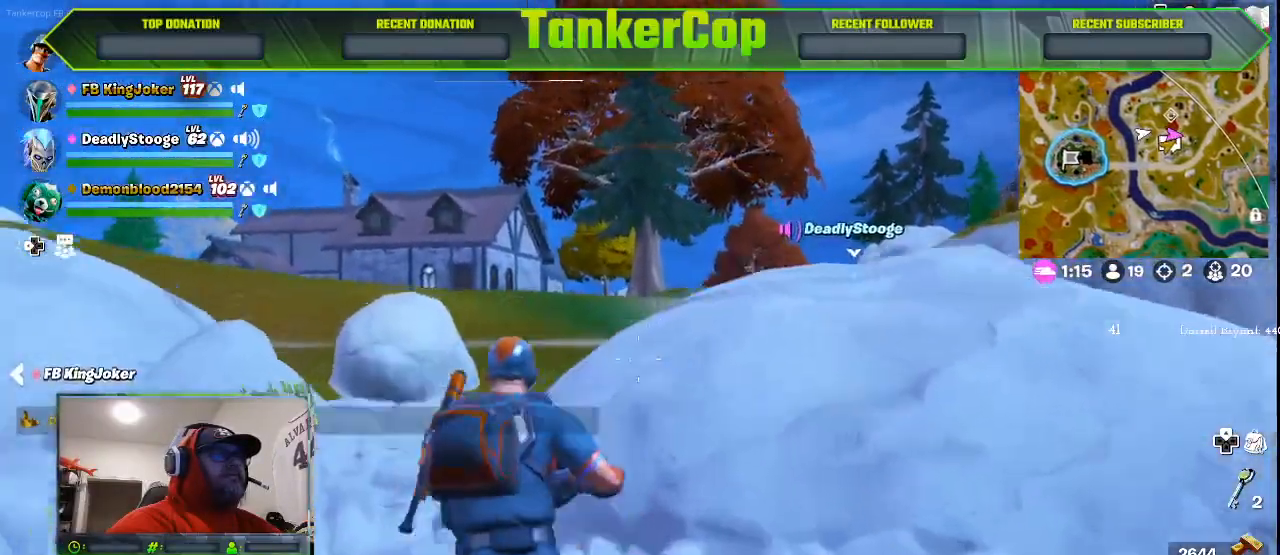
{"buttons": [], "left_stick": "up", "right_stick": "center", "events": [[233, "CROSS", "up"]]}
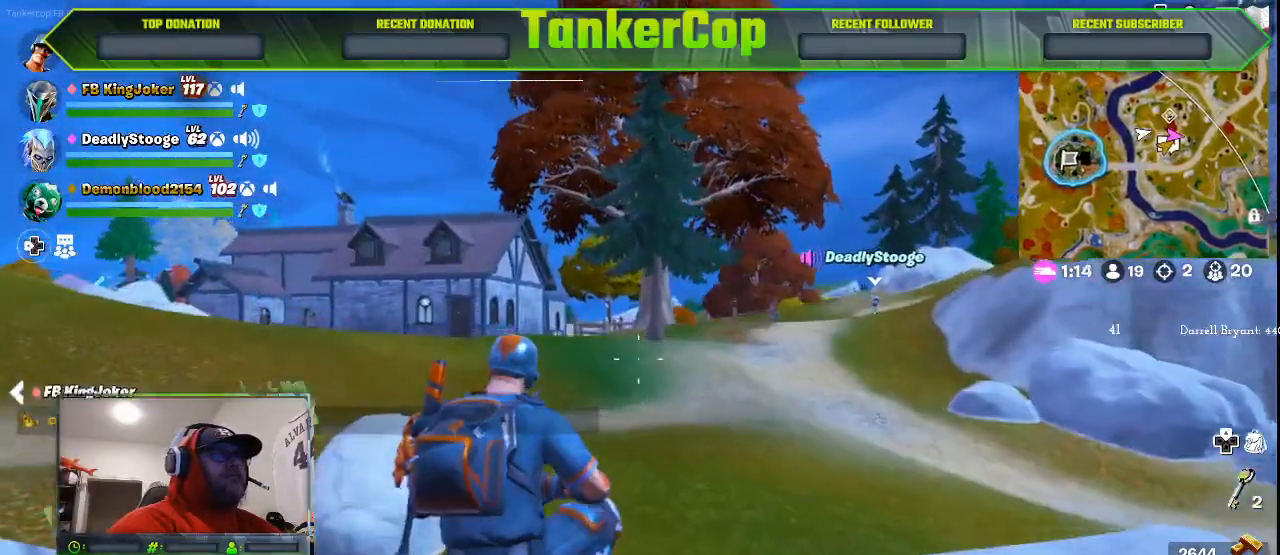
{"buttons": [], "left_stick": "up", "right_stick": "center", "events": [[133, "L3", "down"], [400, "L3", "up"]]}